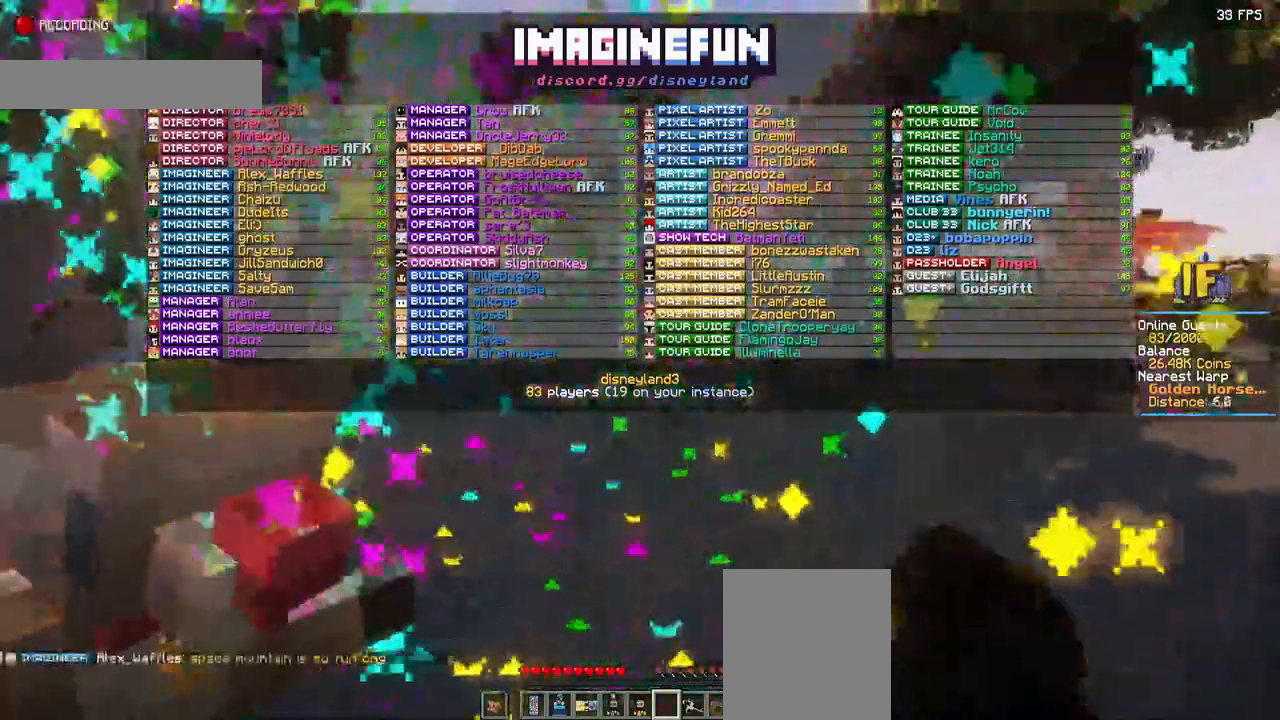
Gameplay with keyboard and mouse; each line is a JSON object with the keys and mouse buttons held at the frame after it. "events" lists presses ("down") and releases ("up") of "a", "d", "s", "space", "w", "mouse_left" and "mouse_right" between this image and that frame as [ms after this image, input, new state], when the widget could be followed in between. "mouse_left", "mouse_right" = the "left", "right" buttons of the "mouse" list. No other keys are recorded. Fast repeated clicks can show as one long hold. Mouse movement is not recorded.
{"keys": ["s"], "mouse": [], "events": [[184, "space", "up"], [184, "w", "up"], [484, "s", "down"]]}
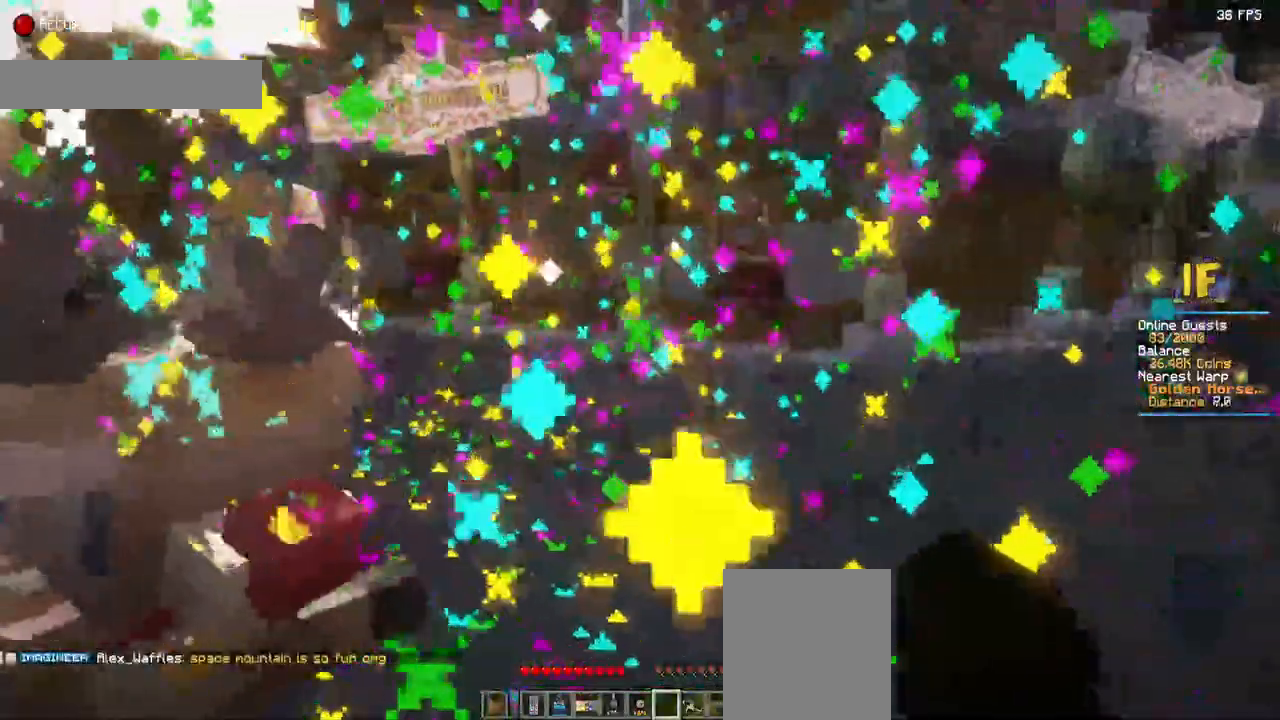
{"keys": ["s"], "mouse": [], "events": []}
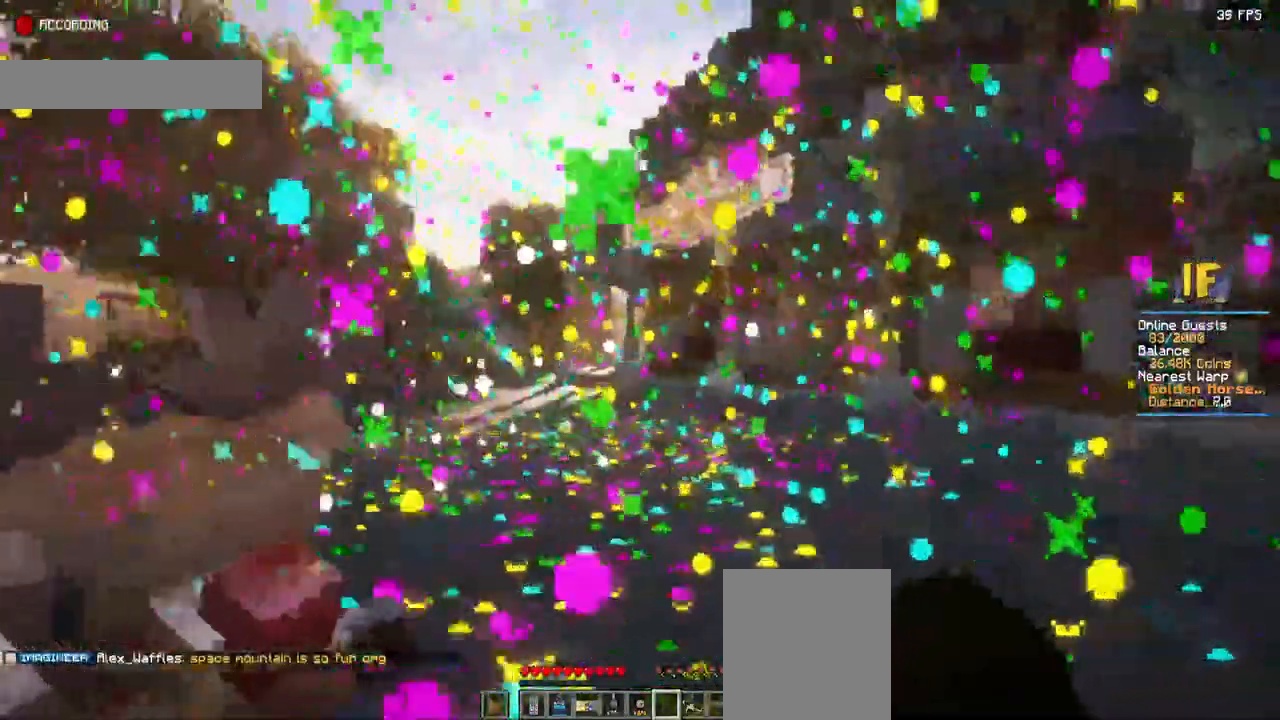
{"keys": ["s"], "mouse": [], "events": []}
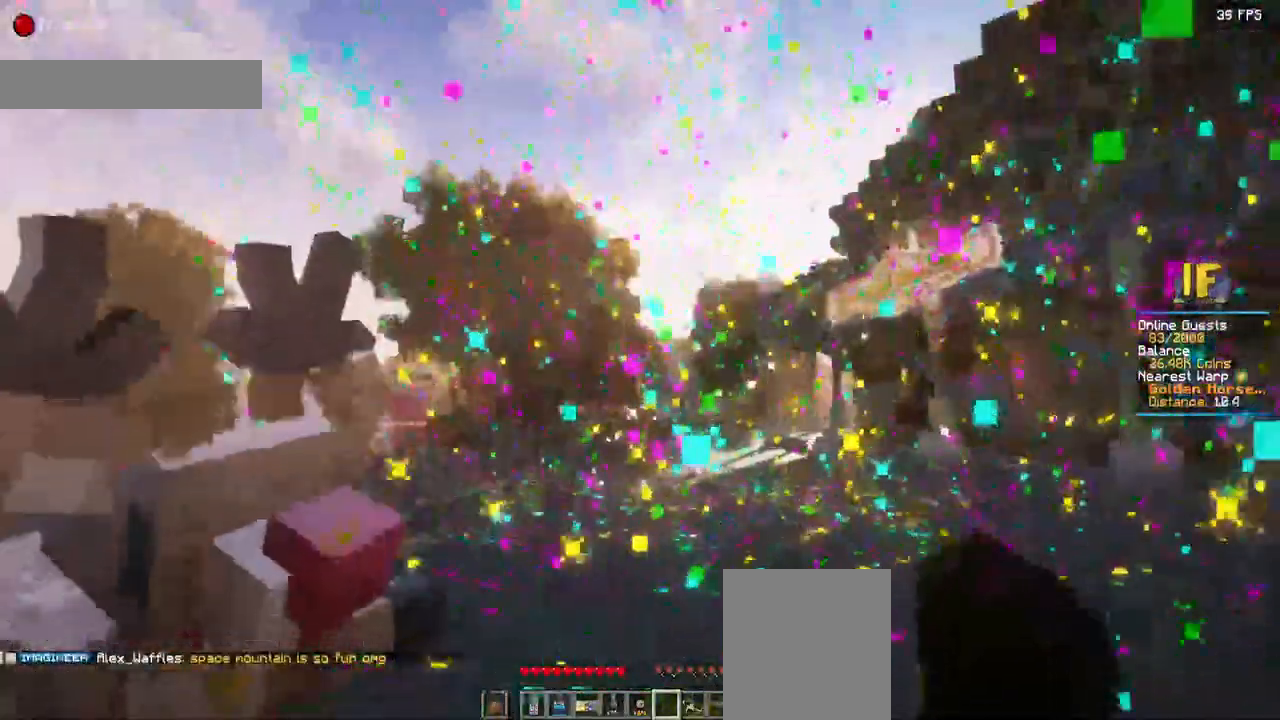
{"keys": [], "mouse": [], "events": [[84, "s", "up"]]}
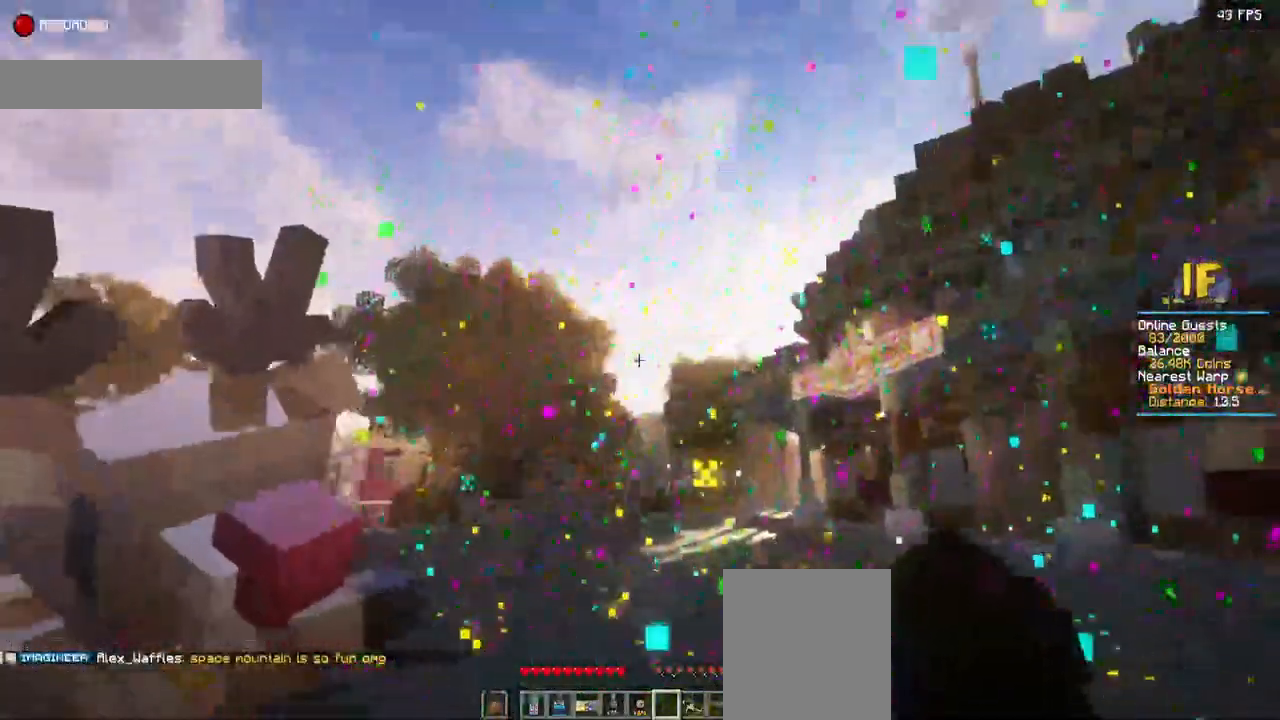
{"keys": [], "mouse": [], "events": []}
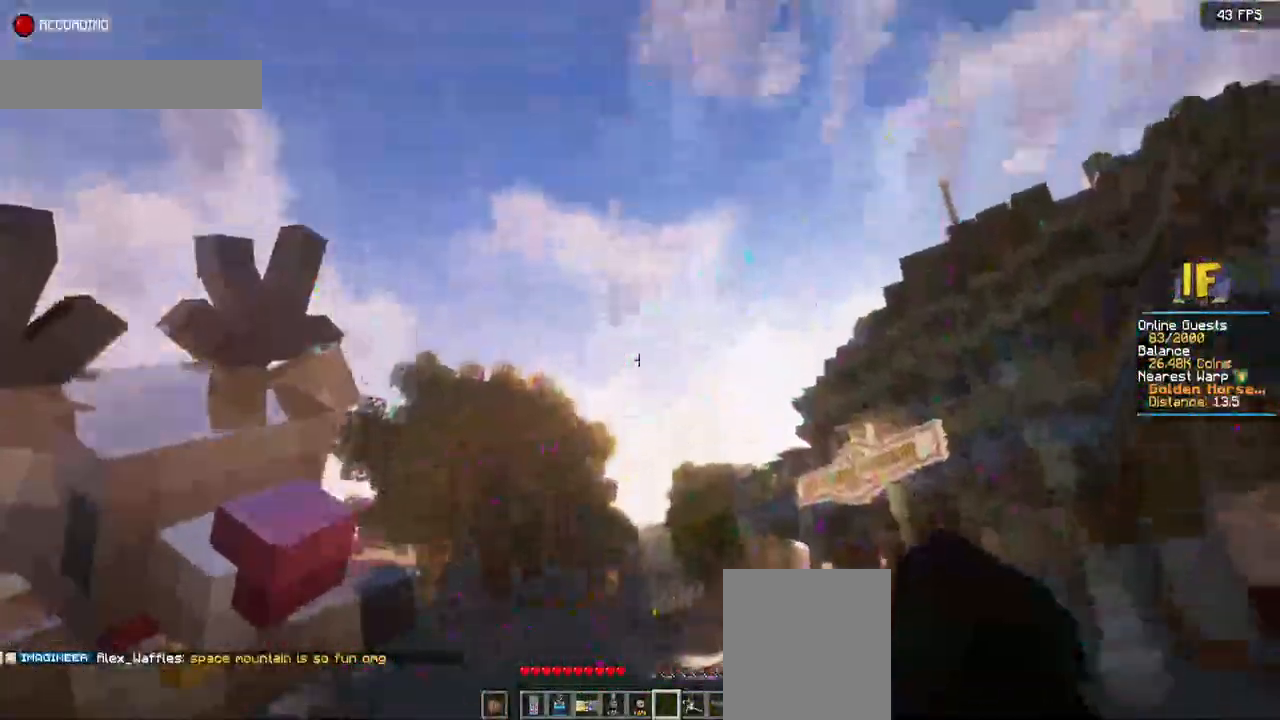
{"keys": [], "mouse": [], "events": []}
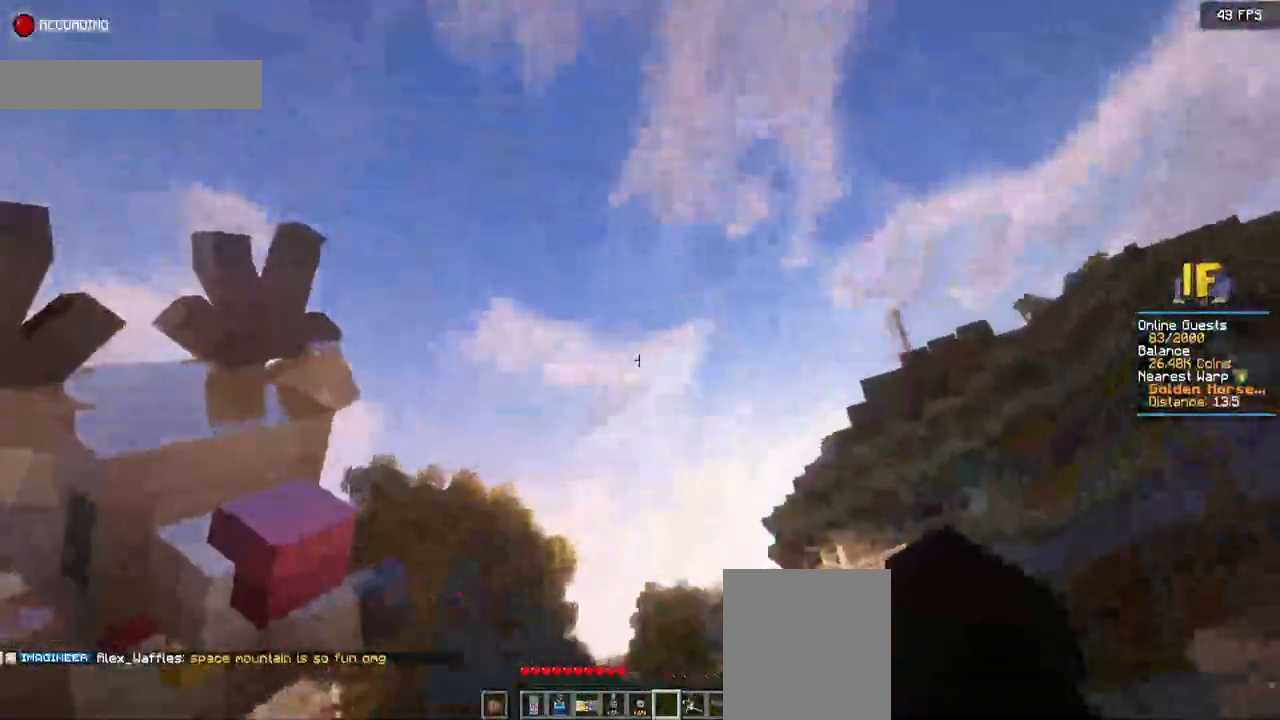
{"keys": [], "mouse": [], "events": []}
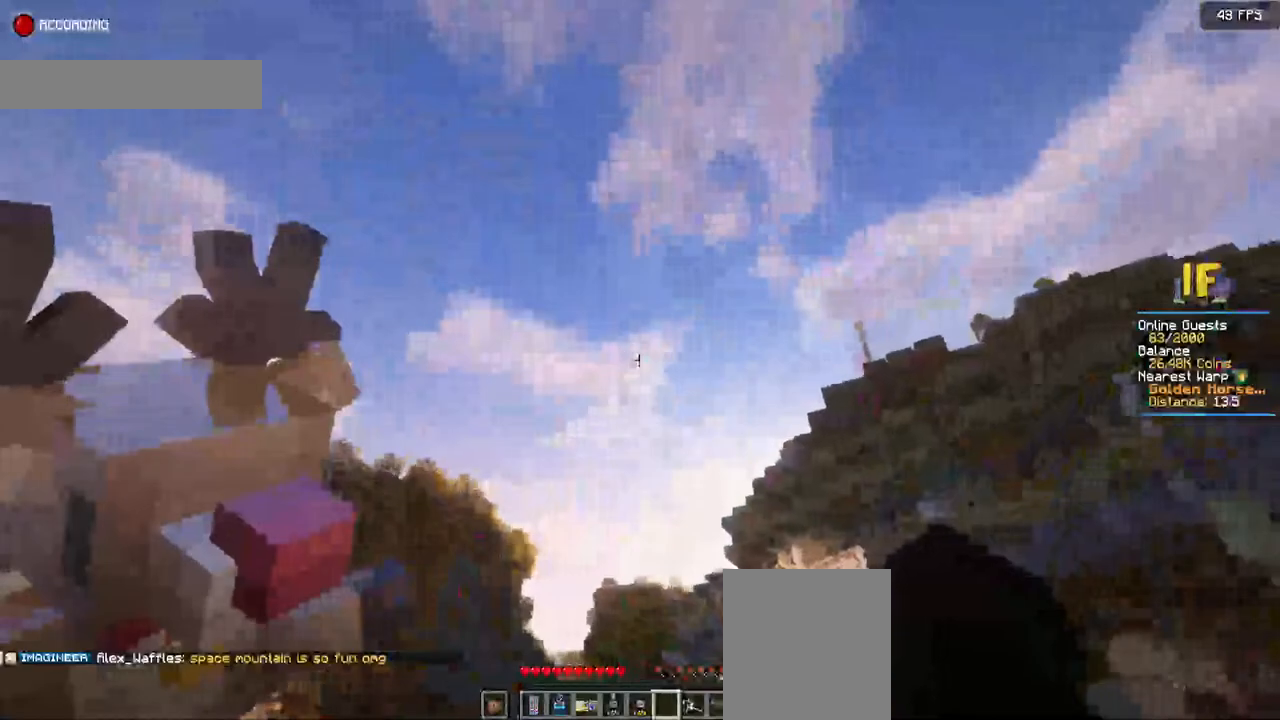
{"keys": [], "mouse": [], "events": []}
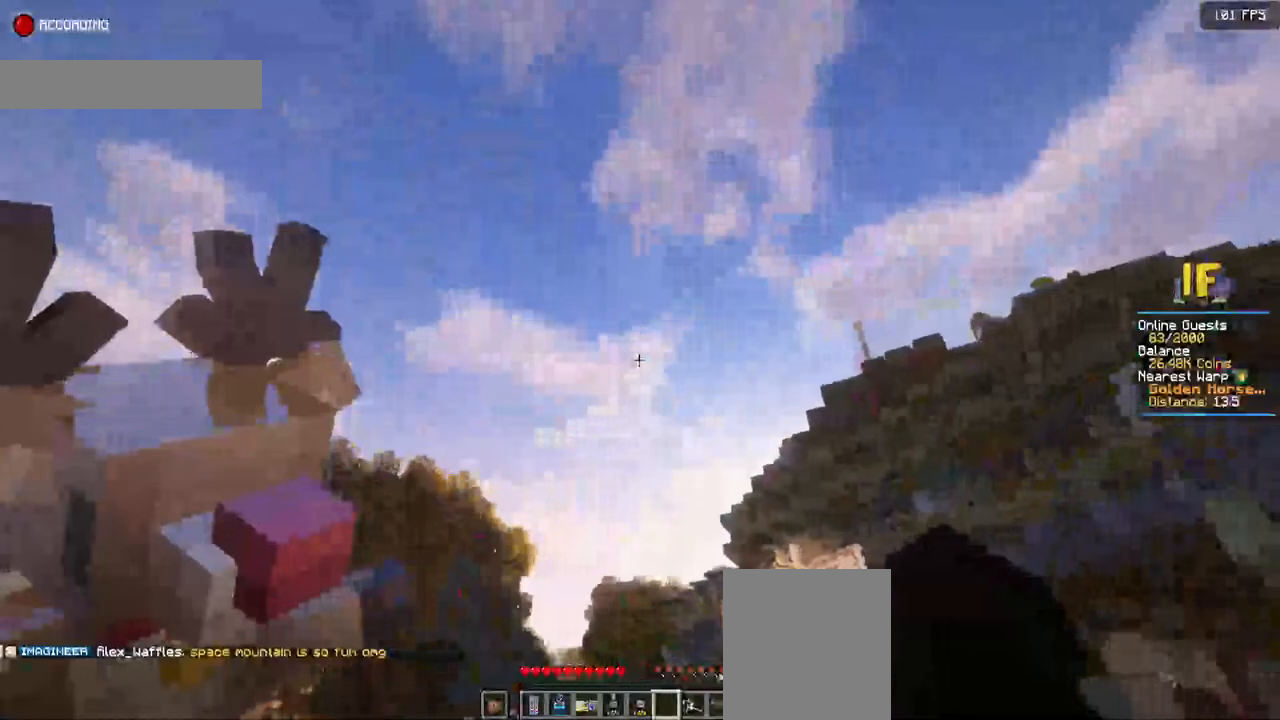
{"keys": [], "mouse": [], "events": []}
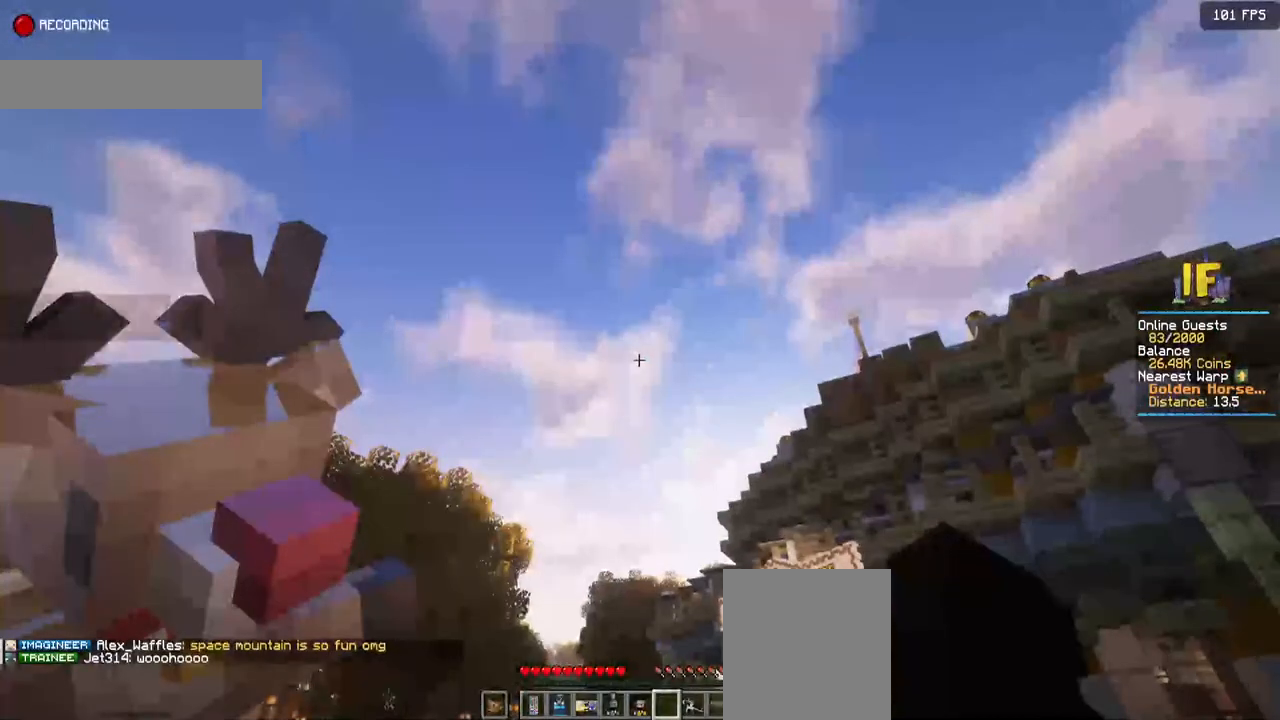
{"keys": [], "mouse": [], "events": []}
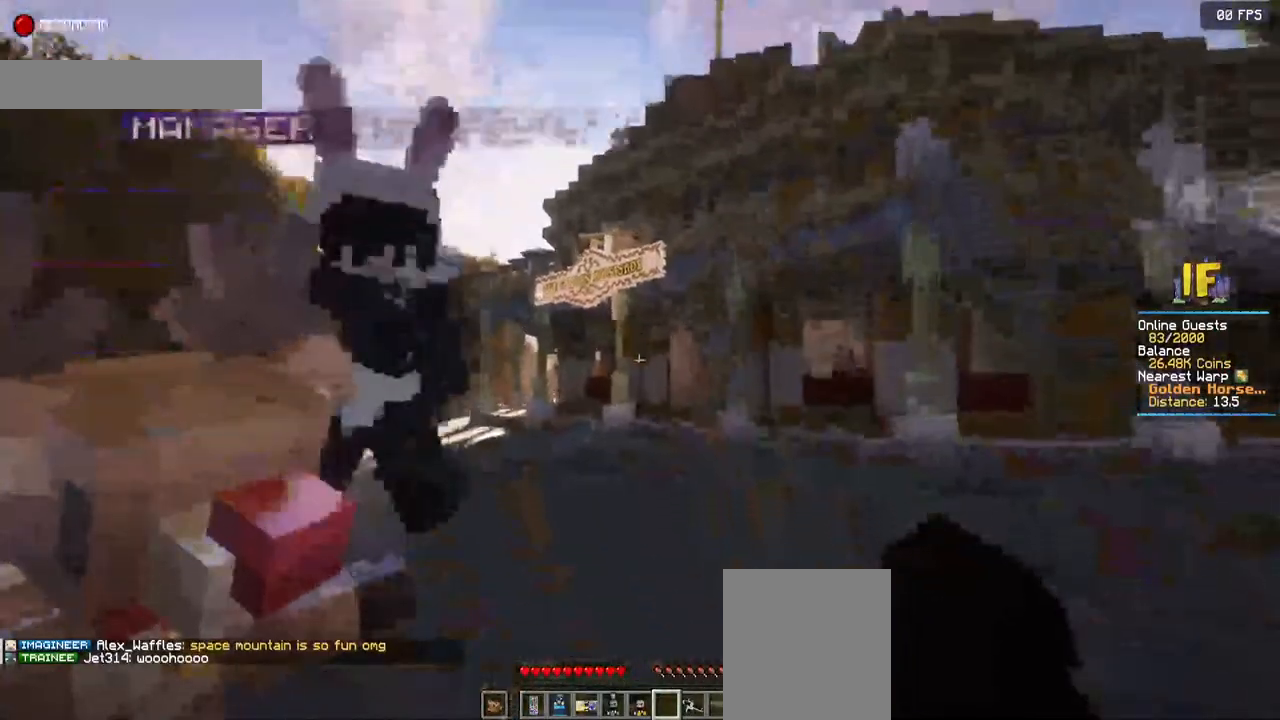
{"keys": [], "mouse": [], "events": []}
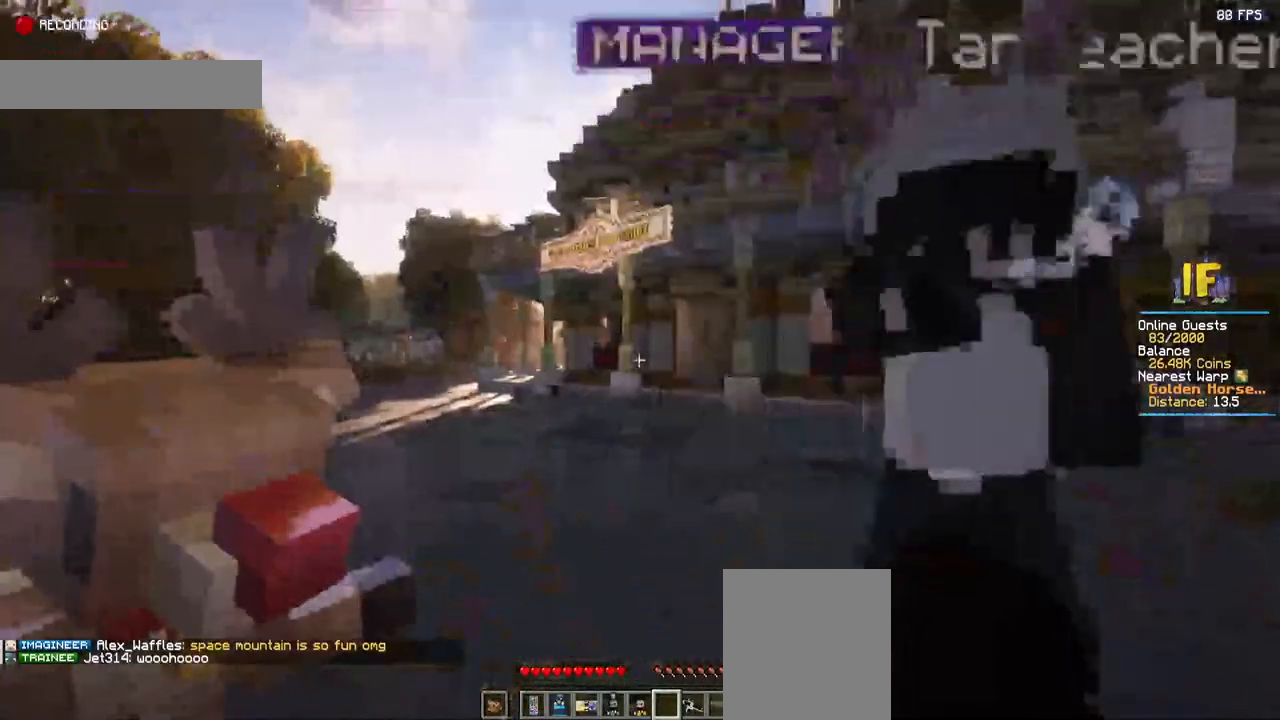
{"keys": [], "mouse": [], "events": []}
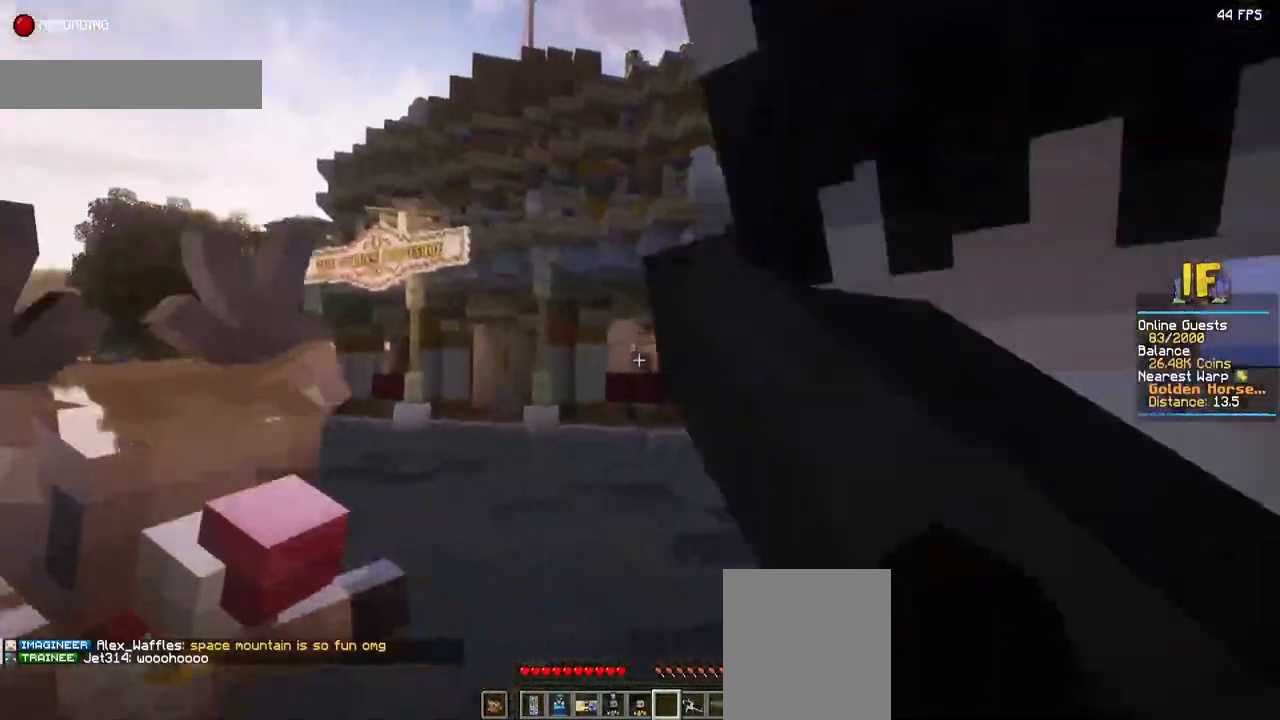
{"keys": [], "mouse": [], "events": []}
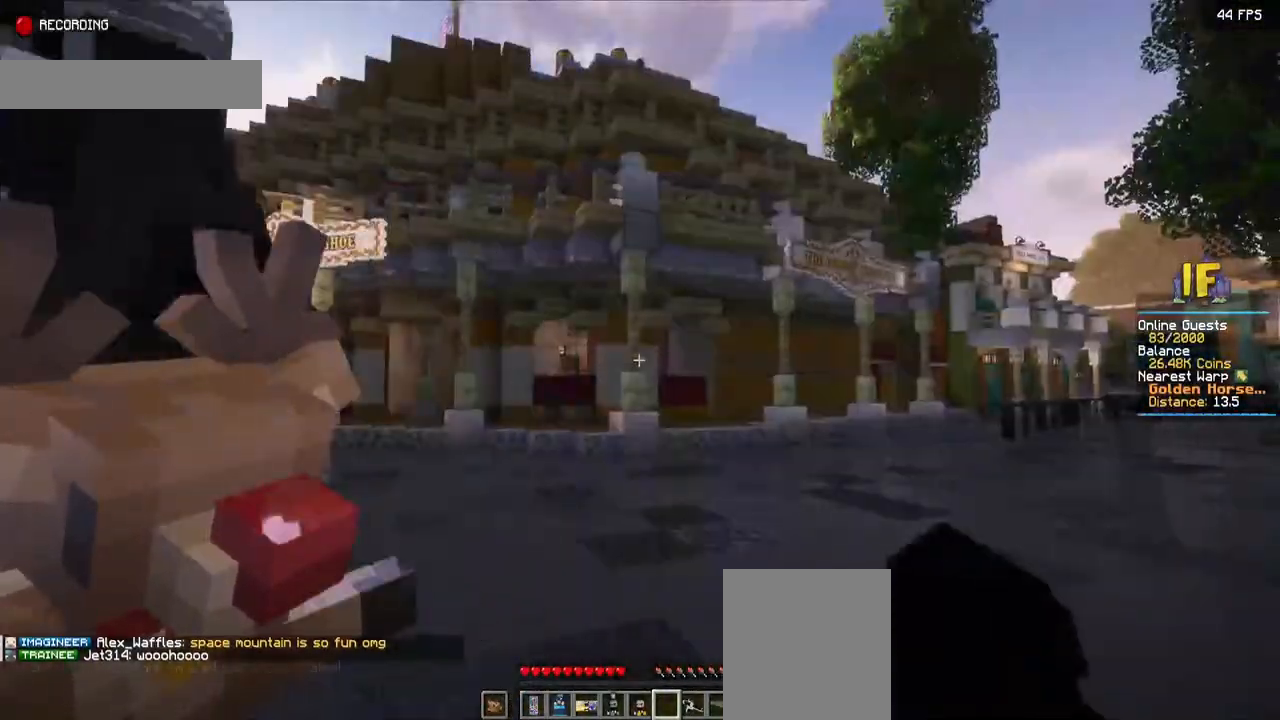
{"keys": [], "mouse": [], "events": [[167, "s", "down"], [467, "s", "up"]]}
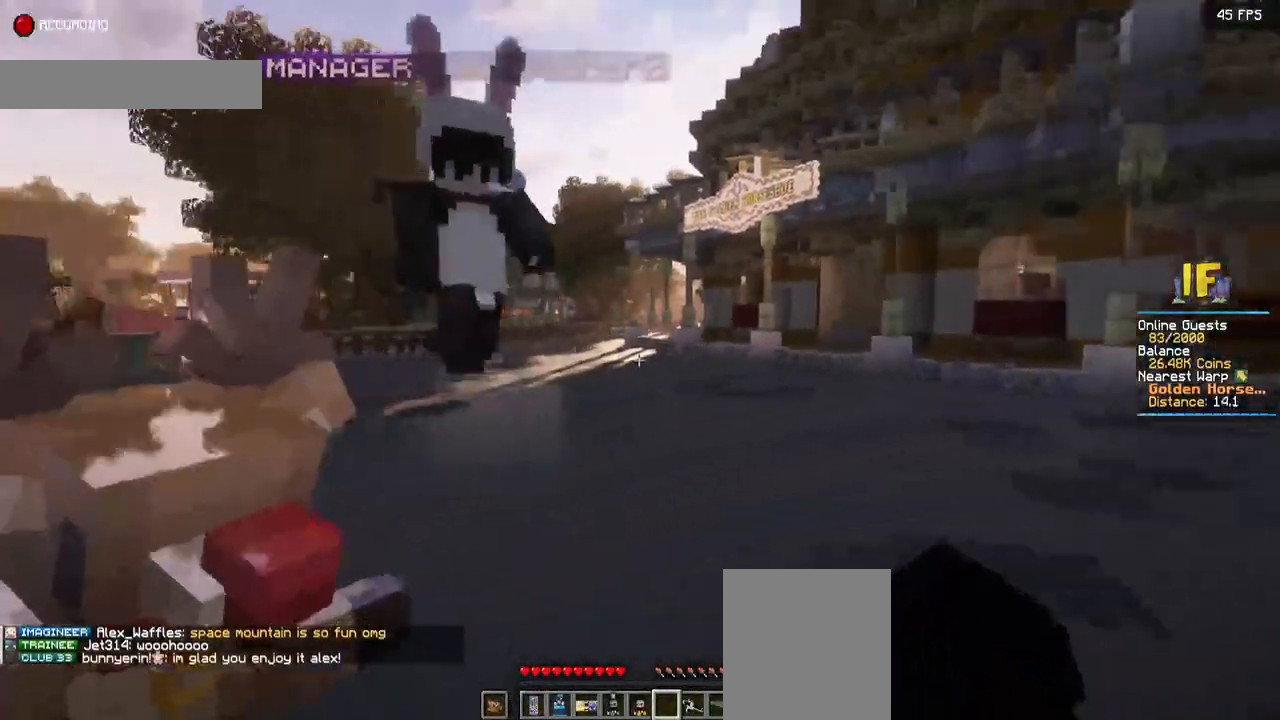
{"keys": [], "mouse": [], "events": []}
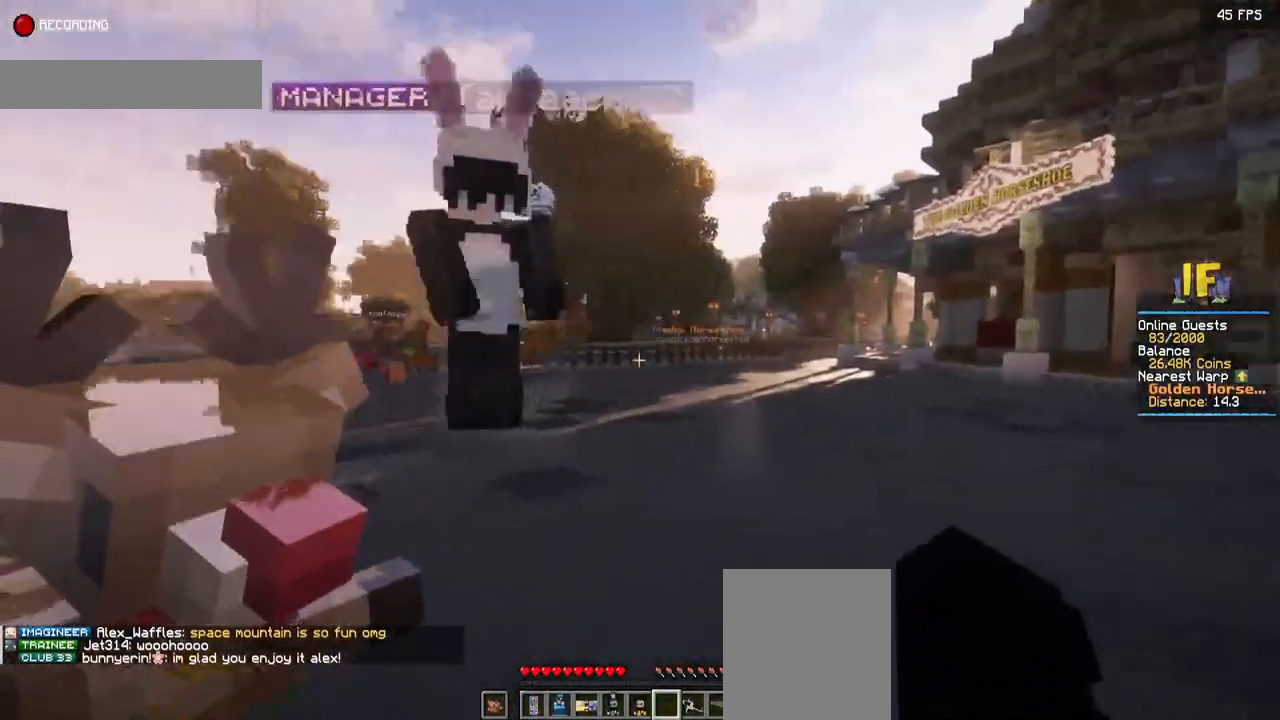
{"keys": [], "mouse": ["left"], "events": [[317, "mouse_left", "down"]]}
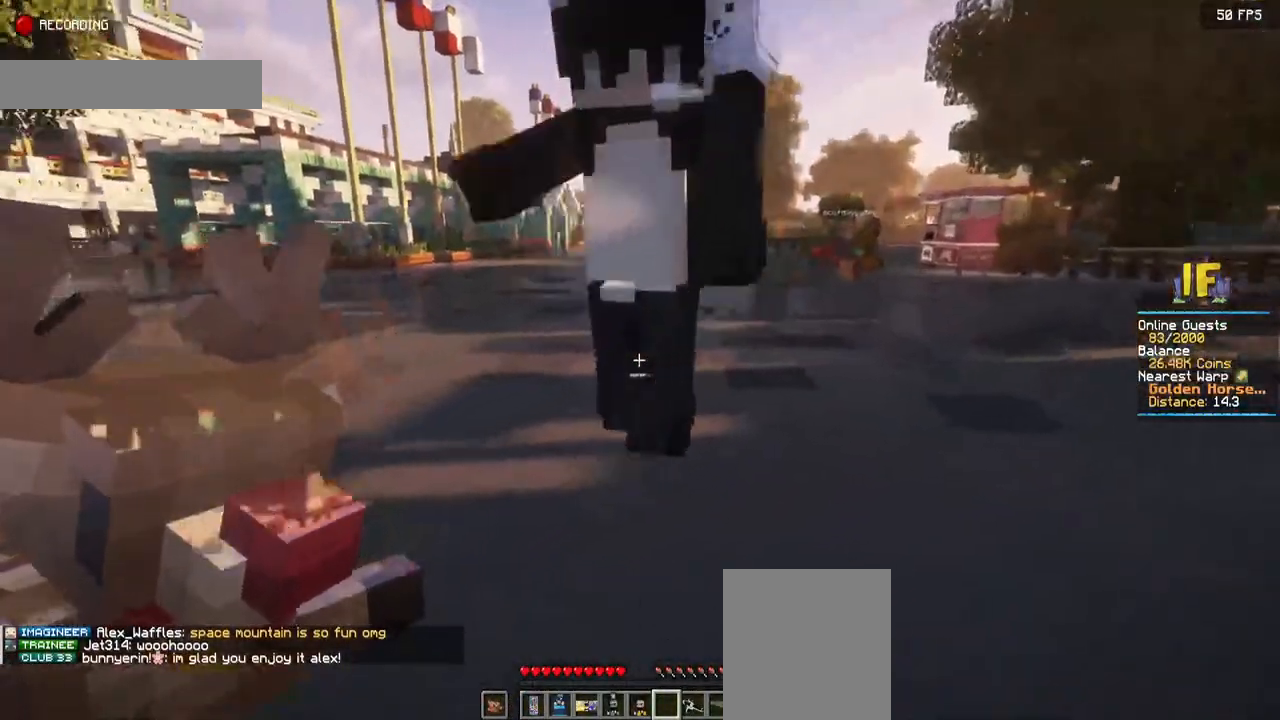
{"keys": [], "mouse": [], "events": [[17, "mouse_left", "up"], [217, "mouse_left", "down"], [384, "mouse_left", "up"]]}
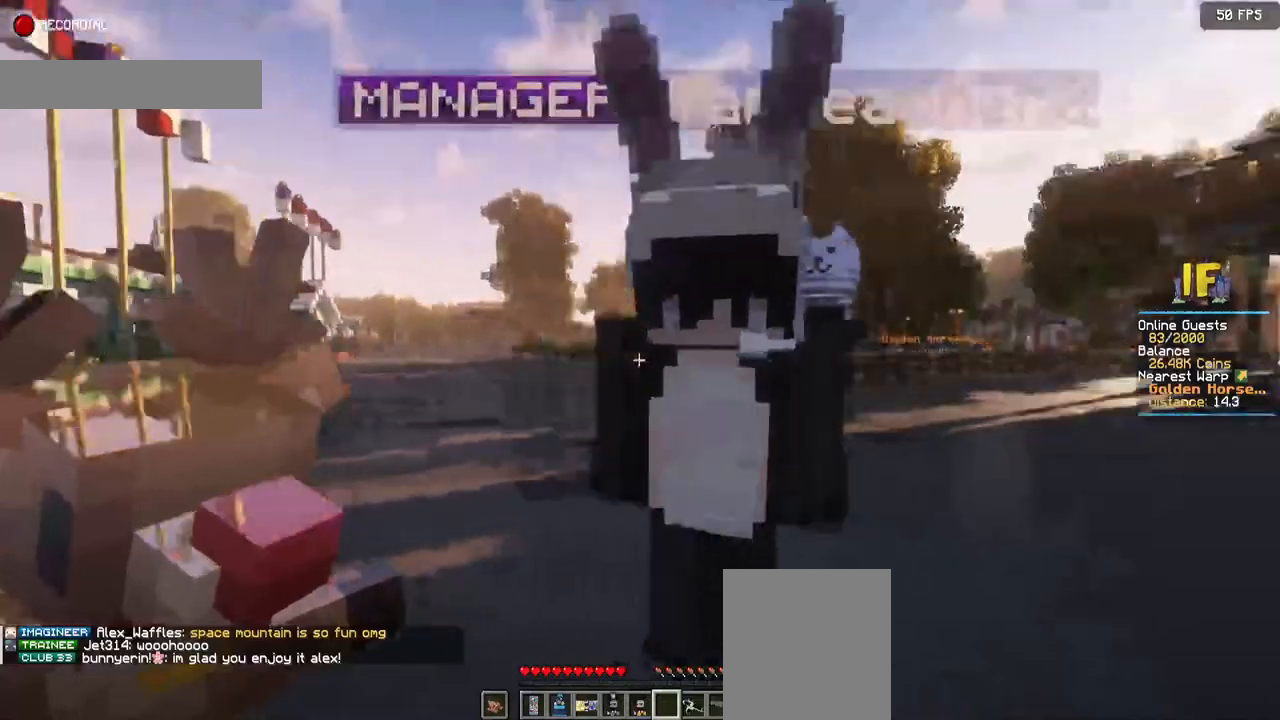
{"keys": ["space"], "mouse": [], "events": [[84, "mouse_left", "down"], [200, "mouse_left", "up"], [500, "space", "down"]]}
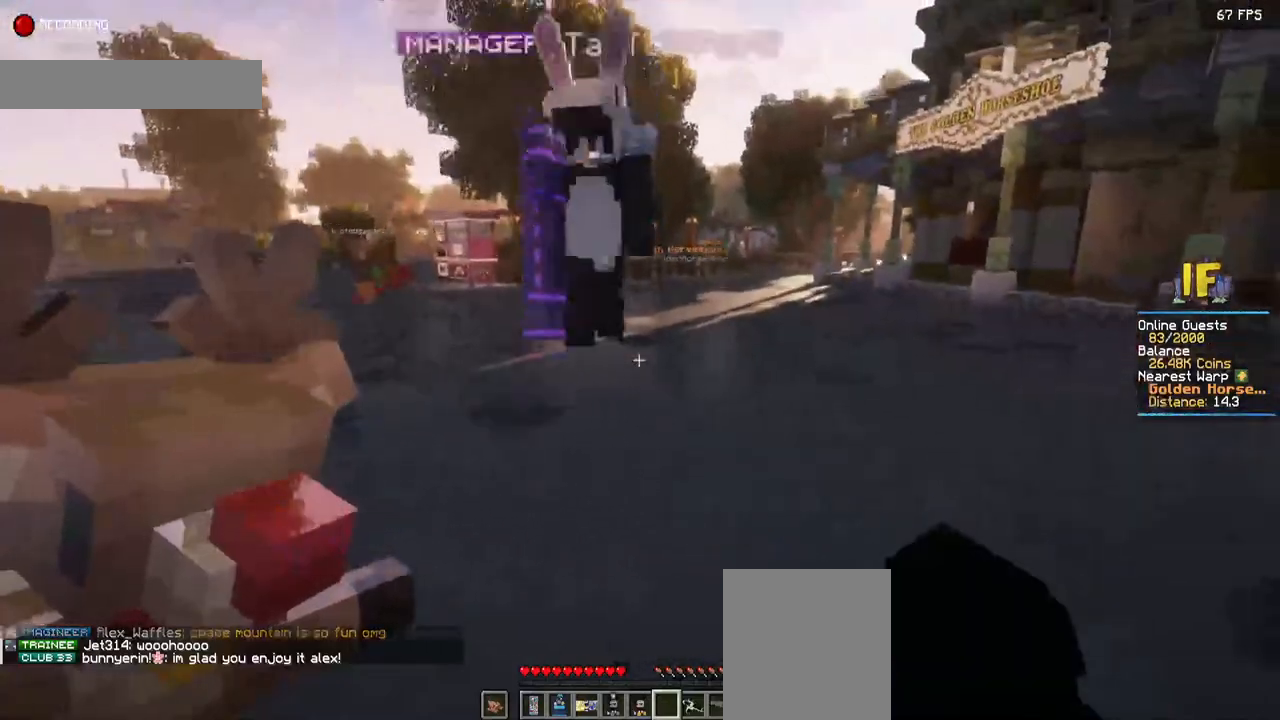
{"keys": ["space"], "mouse": ["left"], "events": [[17, "mouse_left", "down"], [150, "mouse_left", "up"], [384, "mouse_left", "down"]]}
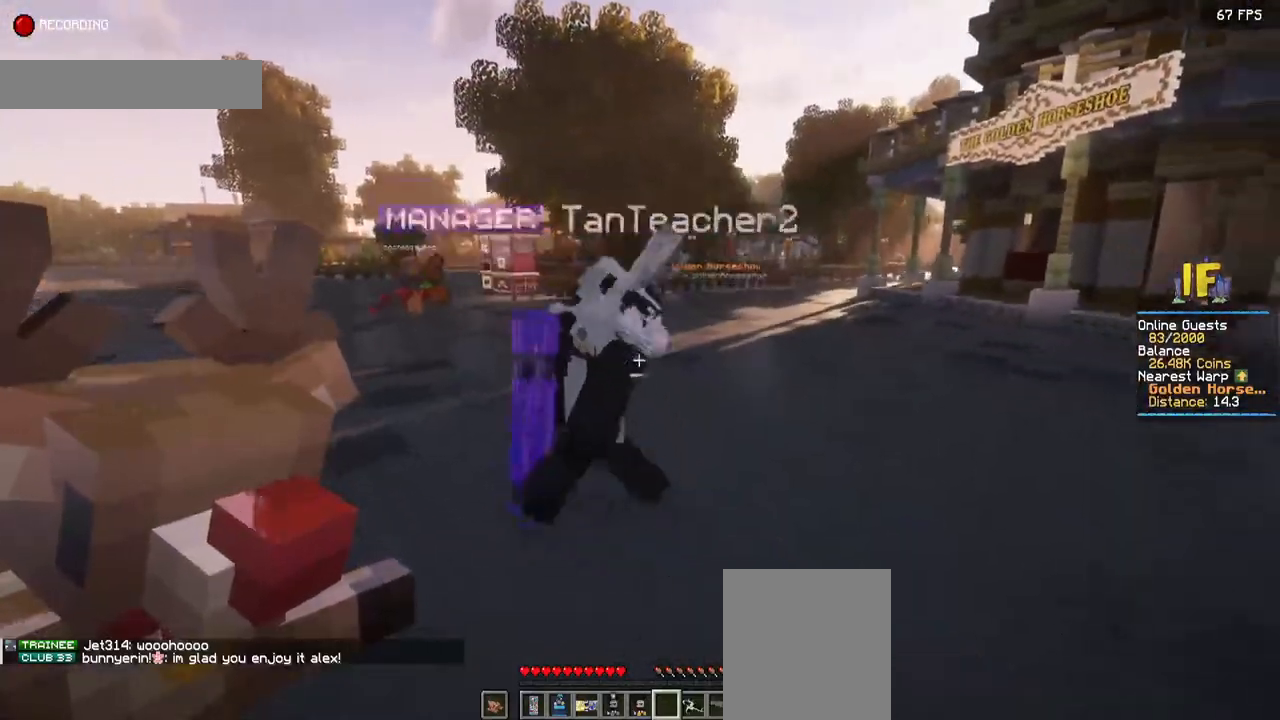
{"keys": ["space"], "mouse": [], "events": [[100, "mouse_left", "up"], [267, "mouse_left", "down"], [467, "mouse_left", "up"]]}
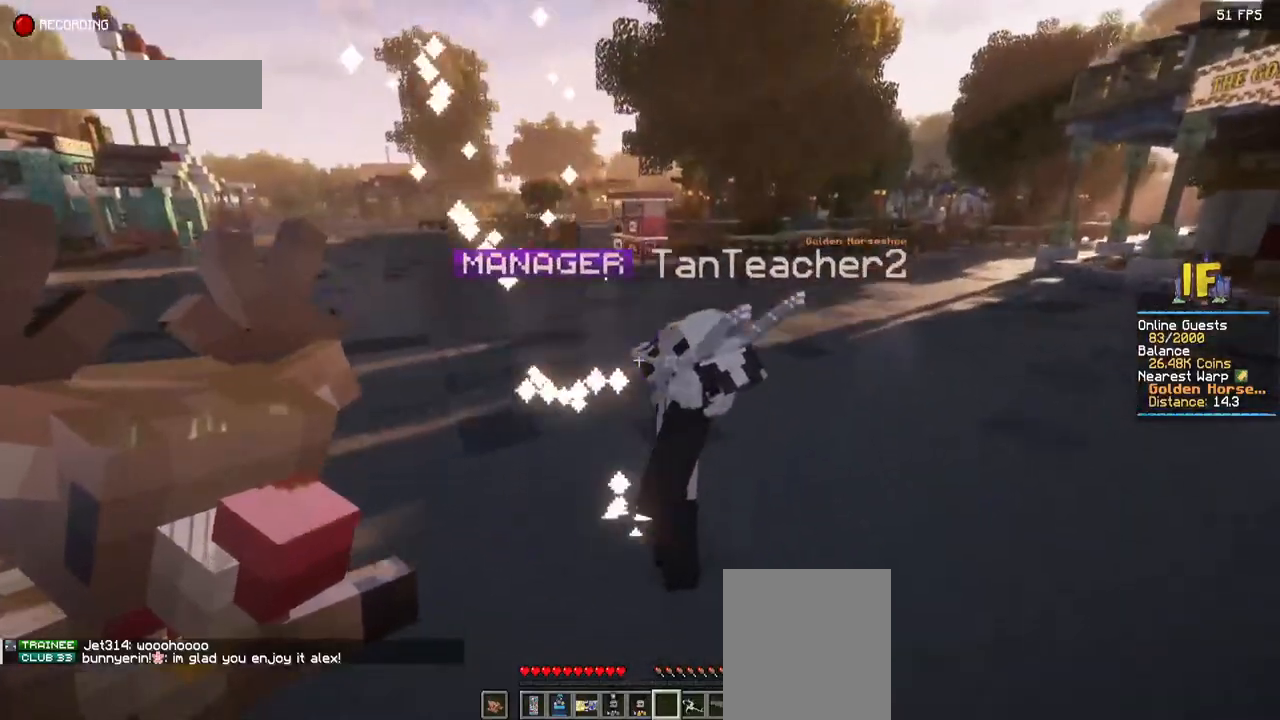
{"keys": ["space"], "mouse": [], "events": [[150, "mouse_left", "down"], [317, "mouse_left", "up"]]}
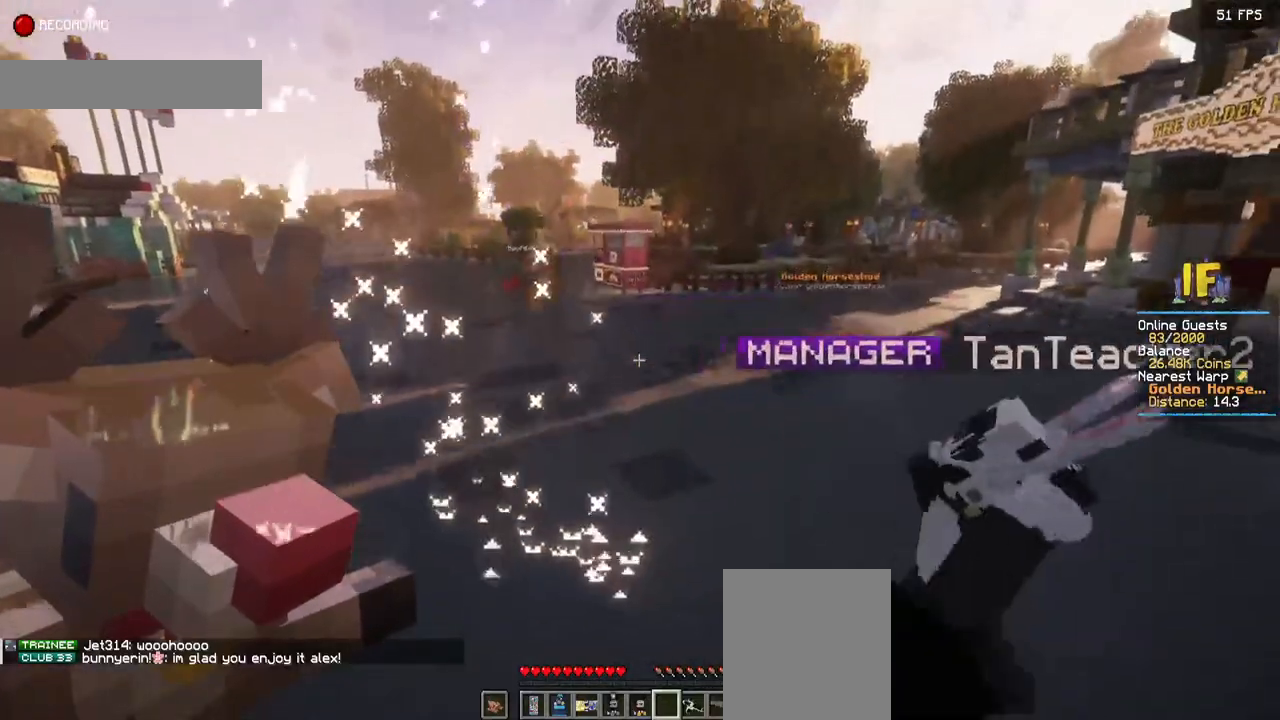
{"keys": [], "mouse": [], "events": [[334, "space", "up"]]}